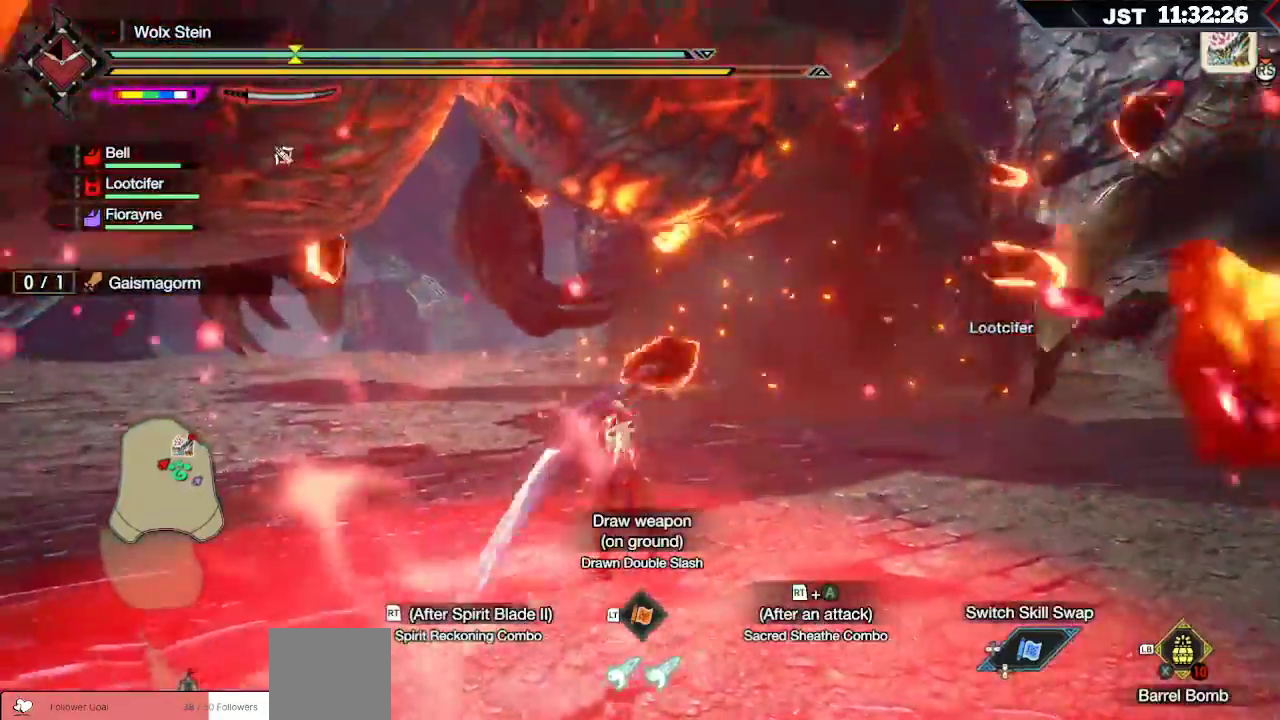
Gameplay with a controller (Xbox layout); each line is a JSON object with the inputs held at the frame after it. "events" lists button and stick changes between this image and that frame as [ms after this image, input, new state], when the widget could be followed in between. Not read: L3.
{"buttons": ["R2"], "left_stick": "up-left", "right_stick": "center", "events": [[50, "R2", "up"], [100, "R2", "down"], [200, "R2", "up"], [300, "R2", "down"], [417, "R2", "up"], [467, "R2", "down"]]}
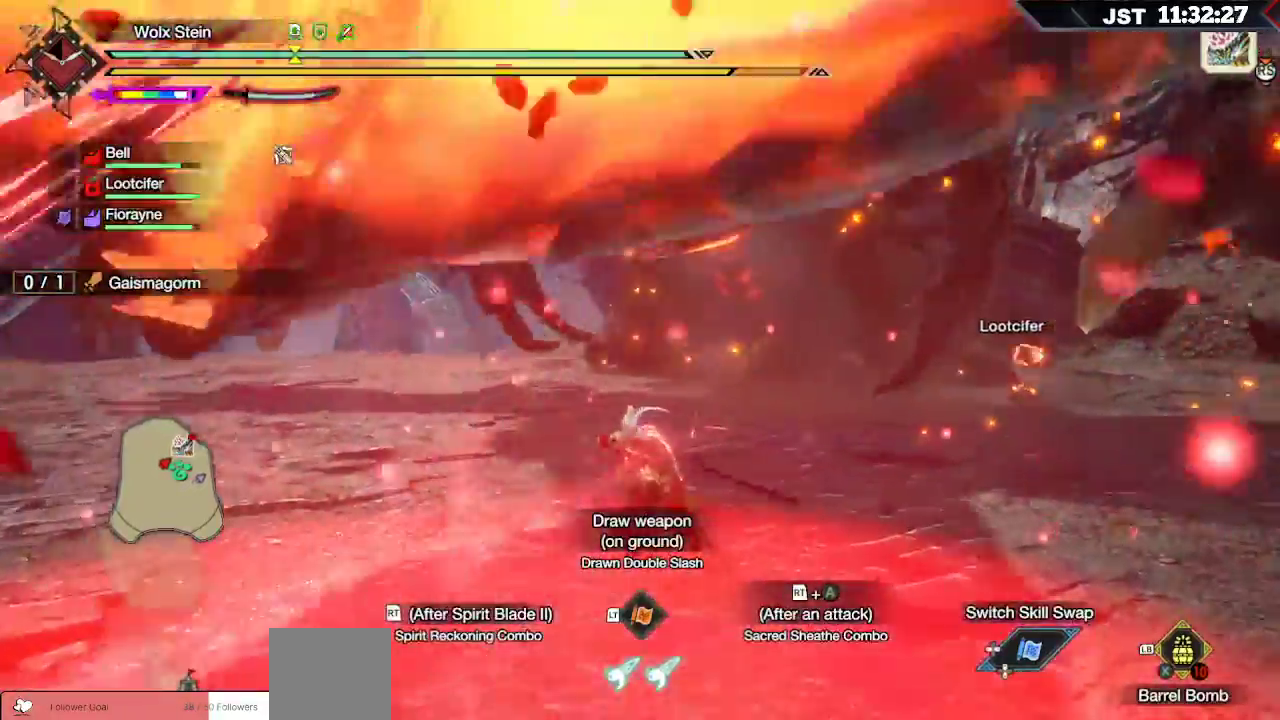
{"buttons": ["R2"], "left_stick": "up", "right_stick": "center", "events": [[83, "R2", "up"], [133, "R2", "down"], [250, "R2", "up"], [300, "R2", "down"], [417, "R2", "up"], [467, "left_stick", "up"], [500, "R2", "down"]]}
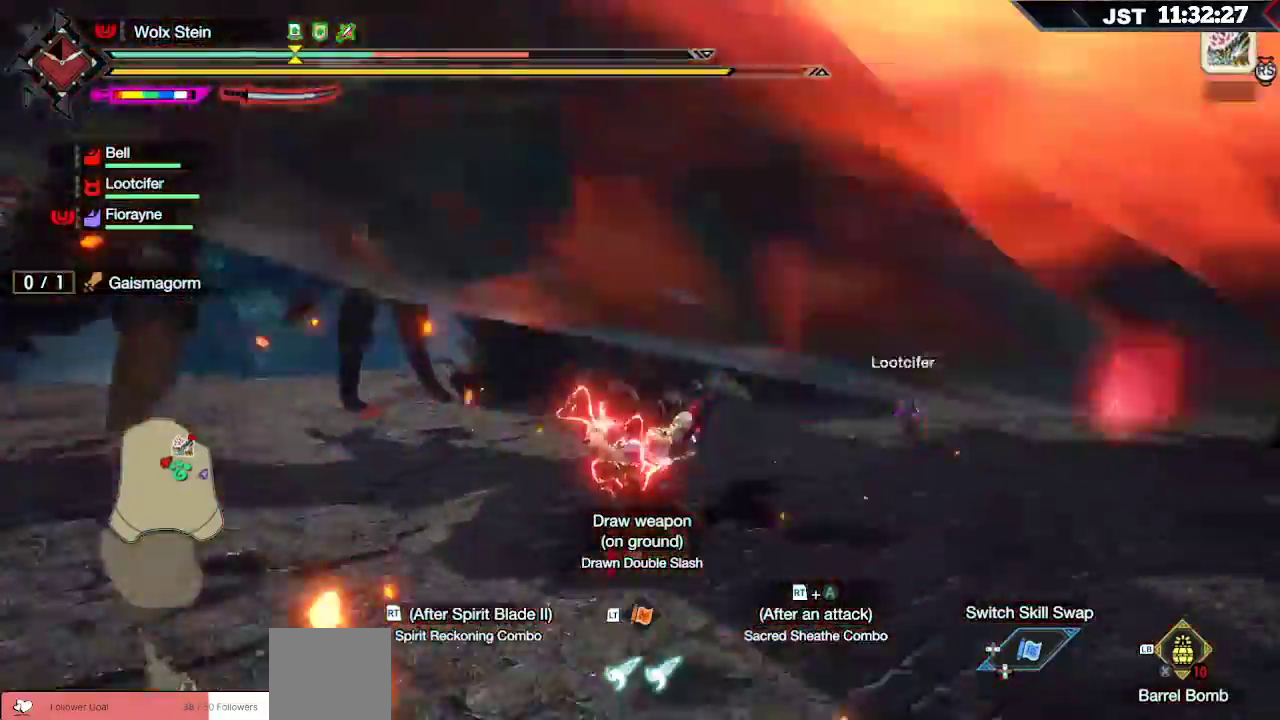
{"buttons": [], "left_stick": "up-left", "right_stick": "center", "events": [[33, "R2", "up"], [67, "R2", "down"], [217, "R2", "up"], [300, "left_stick", "up-left"]]}
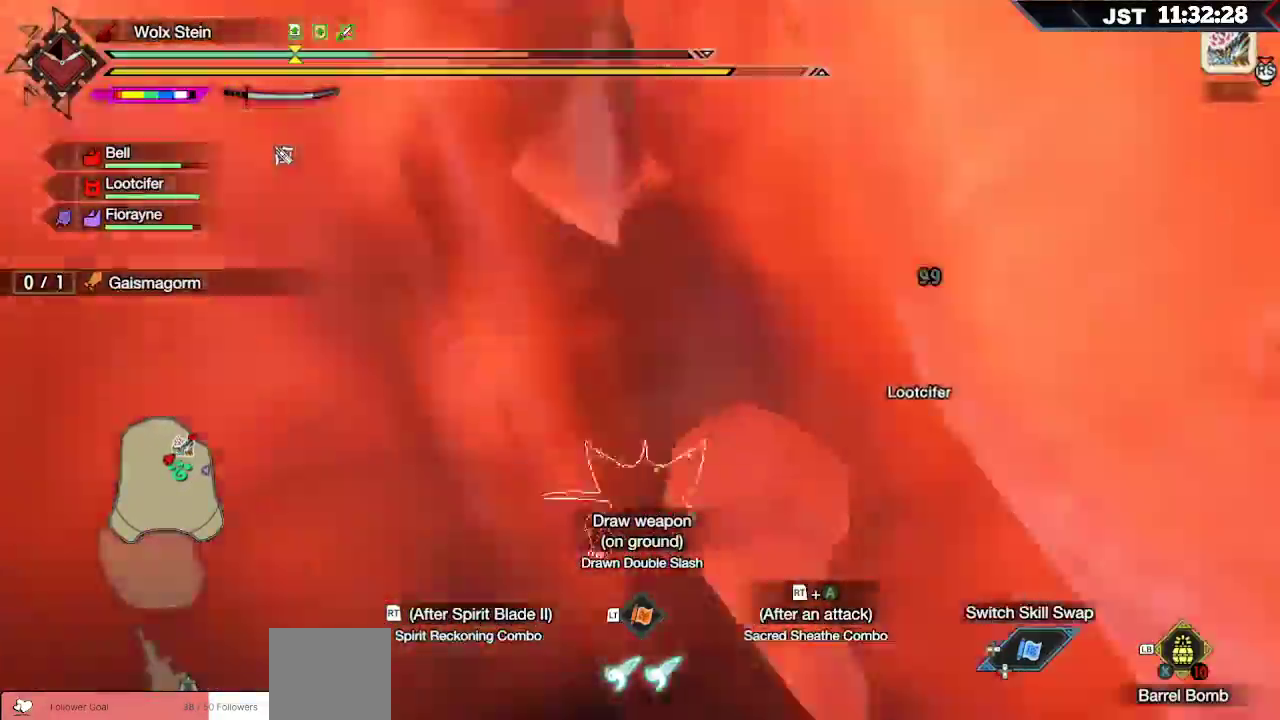
{"buttons": [], "left_stick": "up-left", "right_stick": "center"}
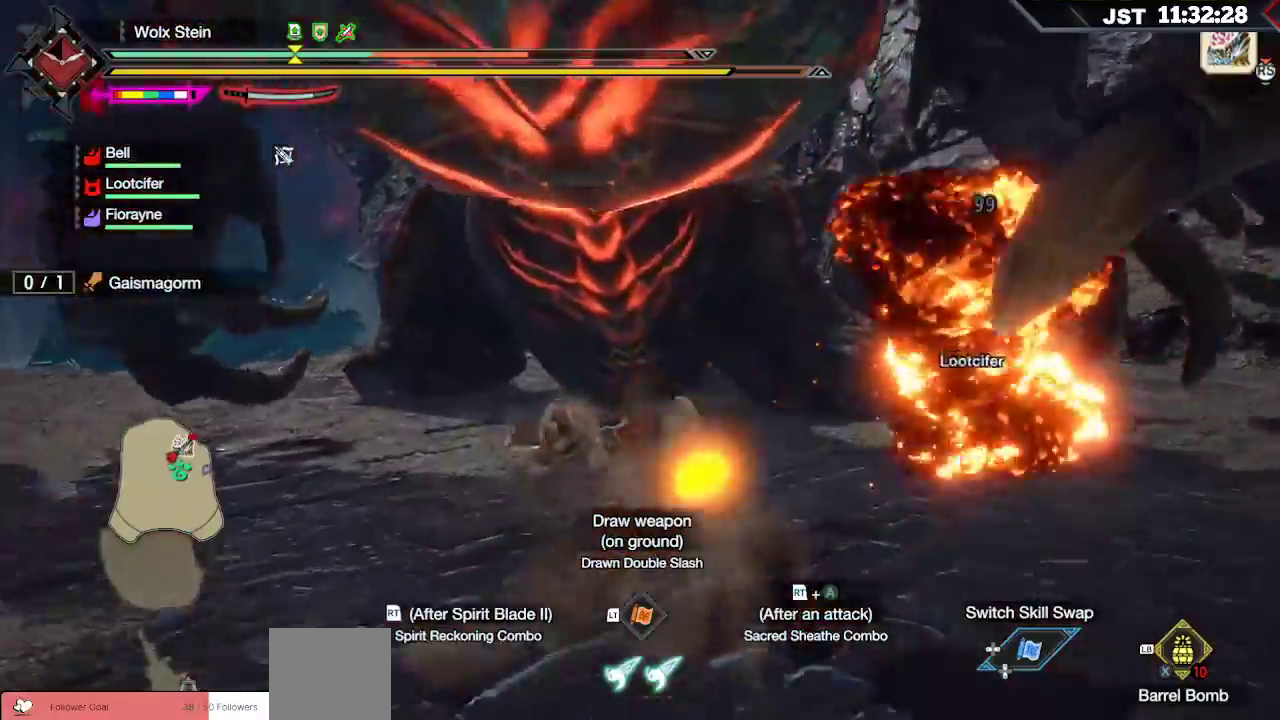
{"buttons": [], "left_stick": "center", "right_stick": "center", "events": [[67, "A", "down"], [183, "A", "up"], [433, "left_stick", "center"]]}
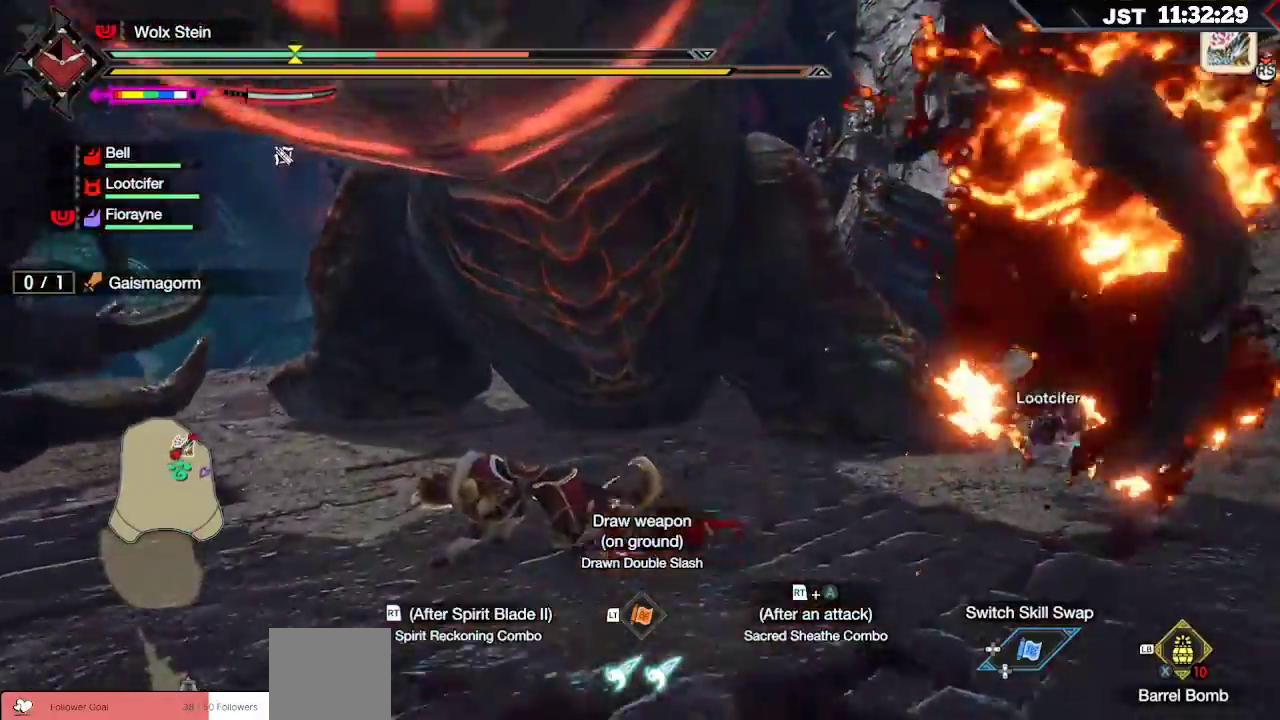
{"buttons": ["A"], "left_stick": "up-left", "right_stick": "center", "events": [[50, "A", "down"], [150, "A", "up"], [167, "left_stick", "up"], [233, "left_stick", "up-left"], [250, "A", "down"], [350, "A", "up"], [433, "A", "down"]]}
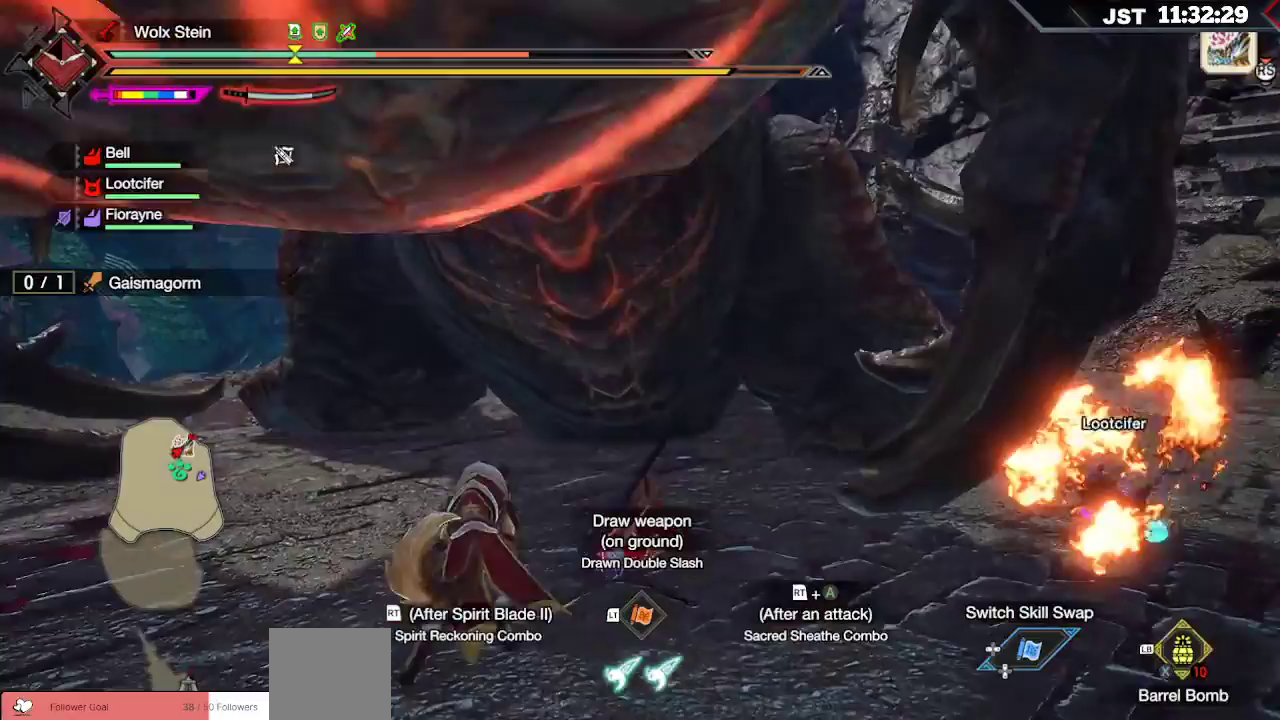
{"buttons": [], "left_stick": "up-left", "right_stick": "center", "events": [[33, "A", "up"], [100, "A", "down"], [183, "A", "up"], [267, "A", "down"], [350, "A", "up"], [417, "A", "down"], [500, "A", "up"]]}
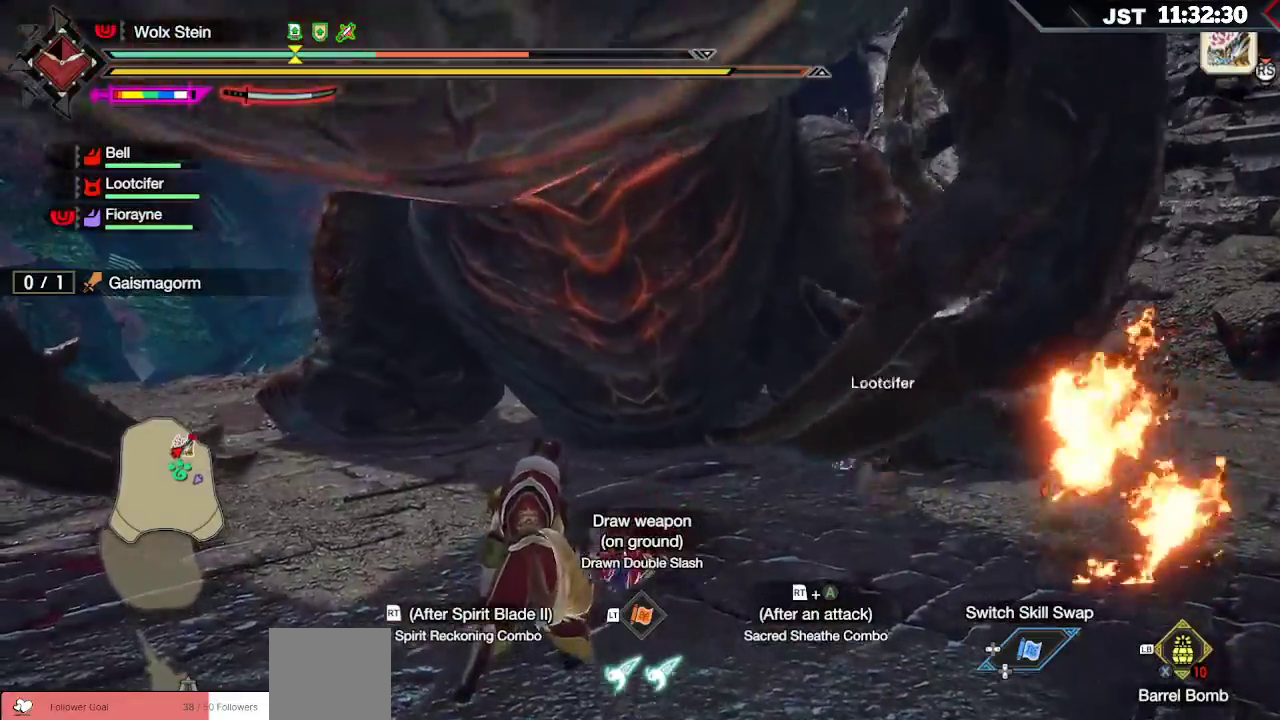
{"buttons": [], "left_stick": "left", "right_stick": "center", "events": [[67, "A", "down"], [100, "left_stick", "left"], [150, "A", "up"], [233, "A", "down"], [317, "A", "up"], [383, "A", "down"], [483, "A", "up"]]}
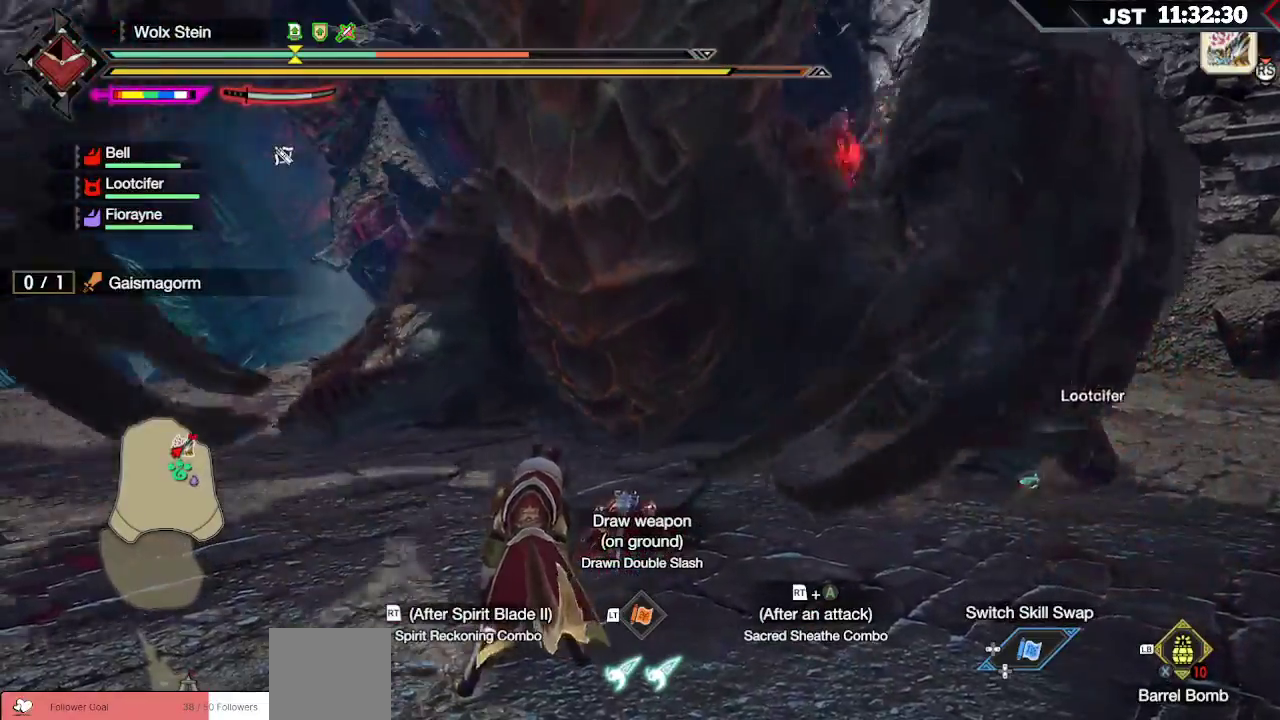
{"buttons": [], "left_stick": "left", "right_stick": "center", "events": [[50, "A", "down"], [150, "A", "up"], [217, "A", "down"], [317, "A", "up"], [400, "A", "down"], [500, "A", "up"]]}
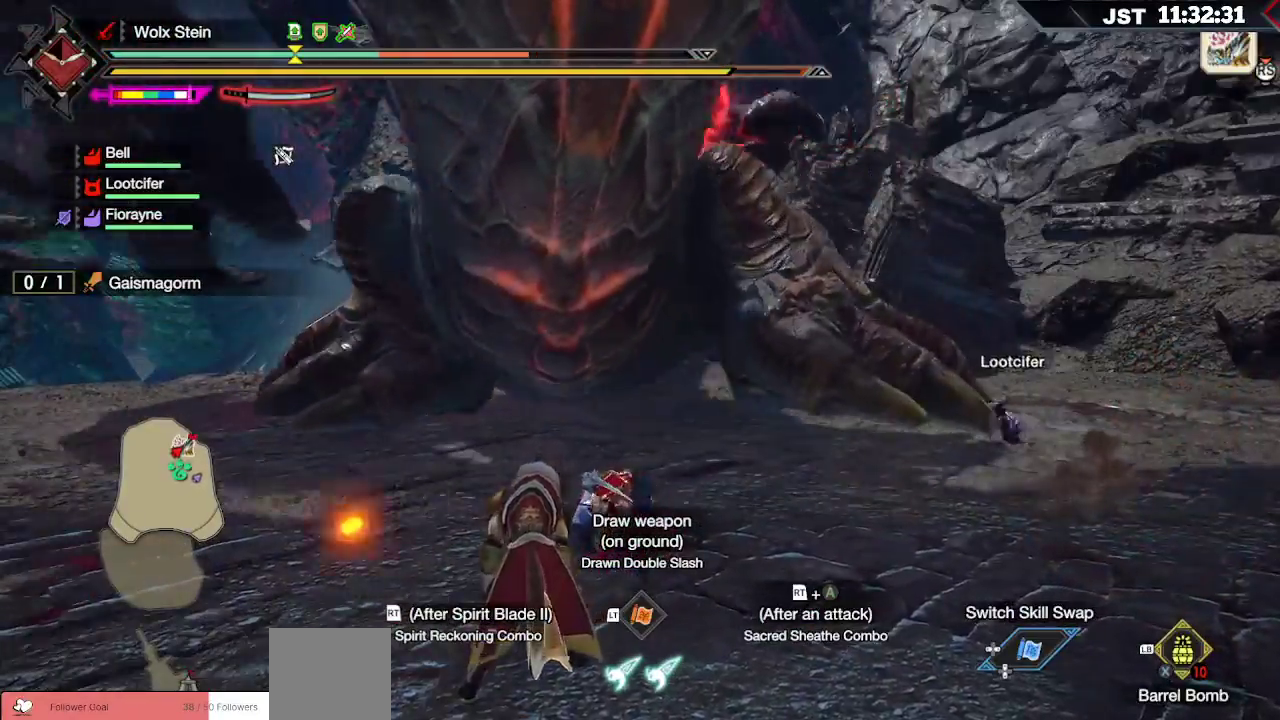
{"buttons": ["R1"], "left_stick": "left", "right_stick": "center", "events": [[67, "A", "down"], [150, "A", "up"], [233, "A", "down"], [317, "A", "up"], [467, "R1", "down"]]}
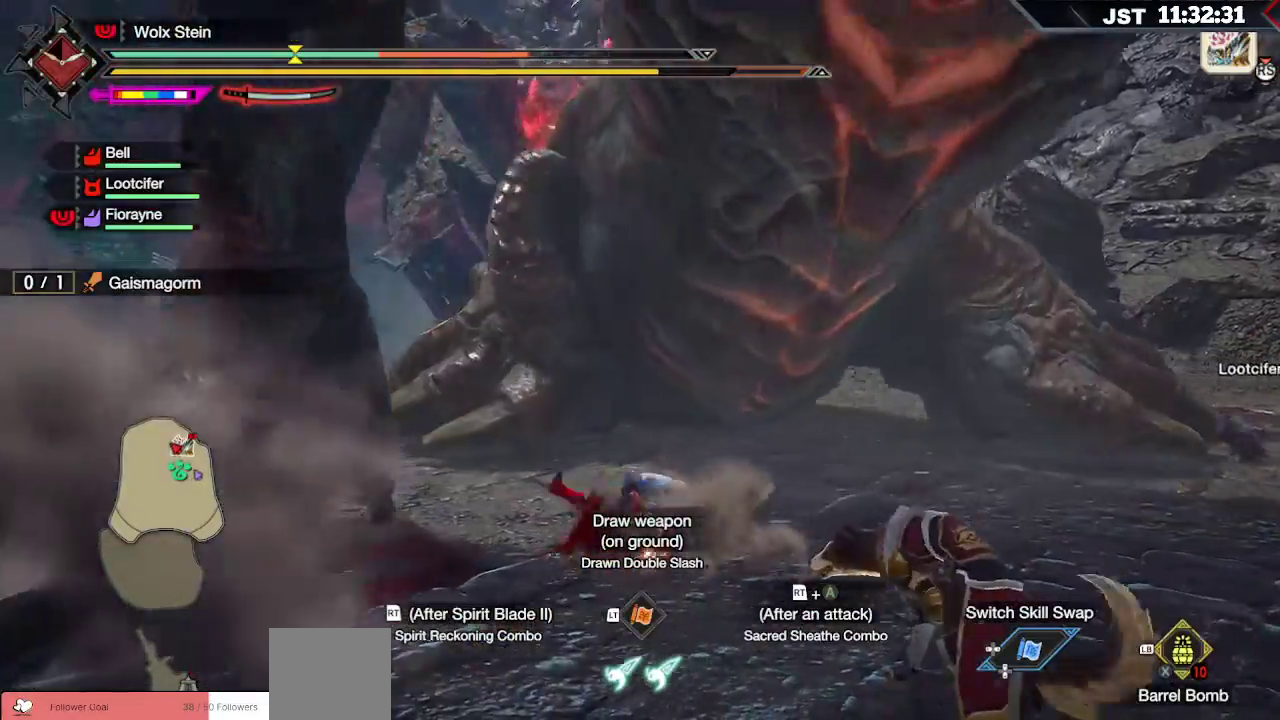
{"buttons": ["R1"], "left_stick": "left", "right_stick": "right", "events": [[150, "right_stick", "right"]]}
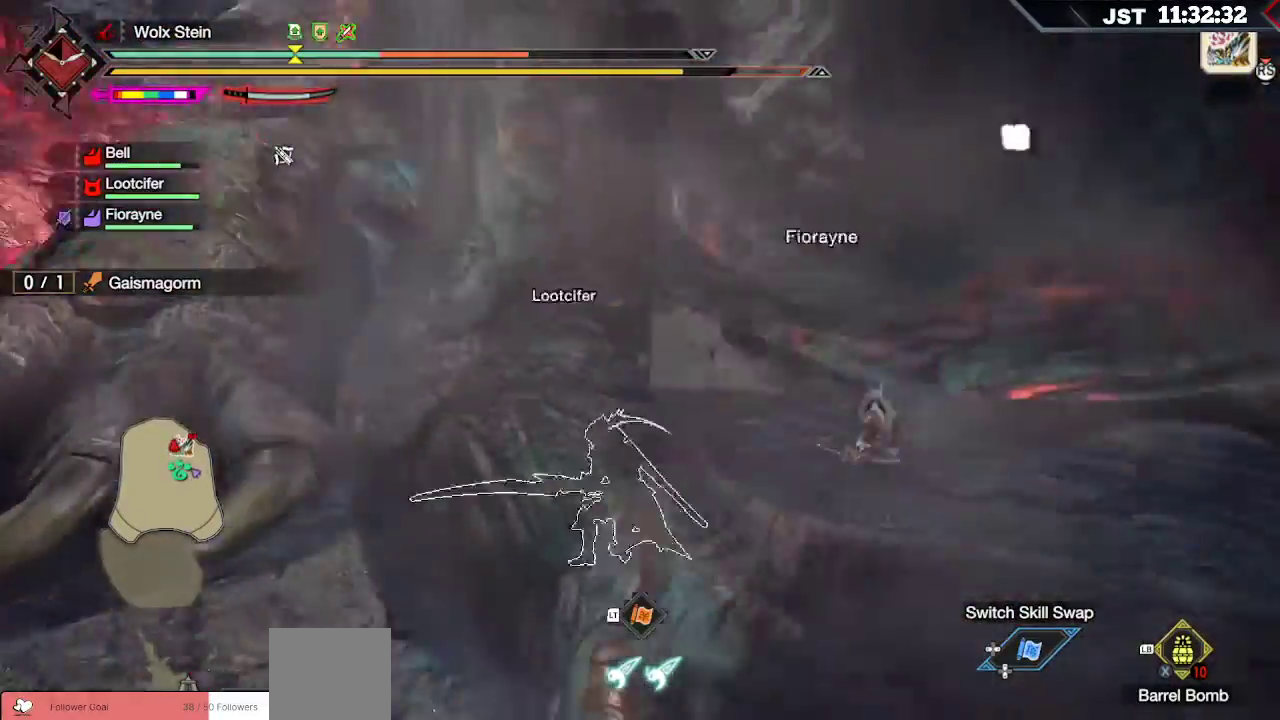
{"buttons": ["L1", "R1"], "left_stick": "down-left", "right_stick": "center", "events": [[33, "L1", "down"], [33, "right_stick", "center"], [333, "left_stick", "down-left"]]}
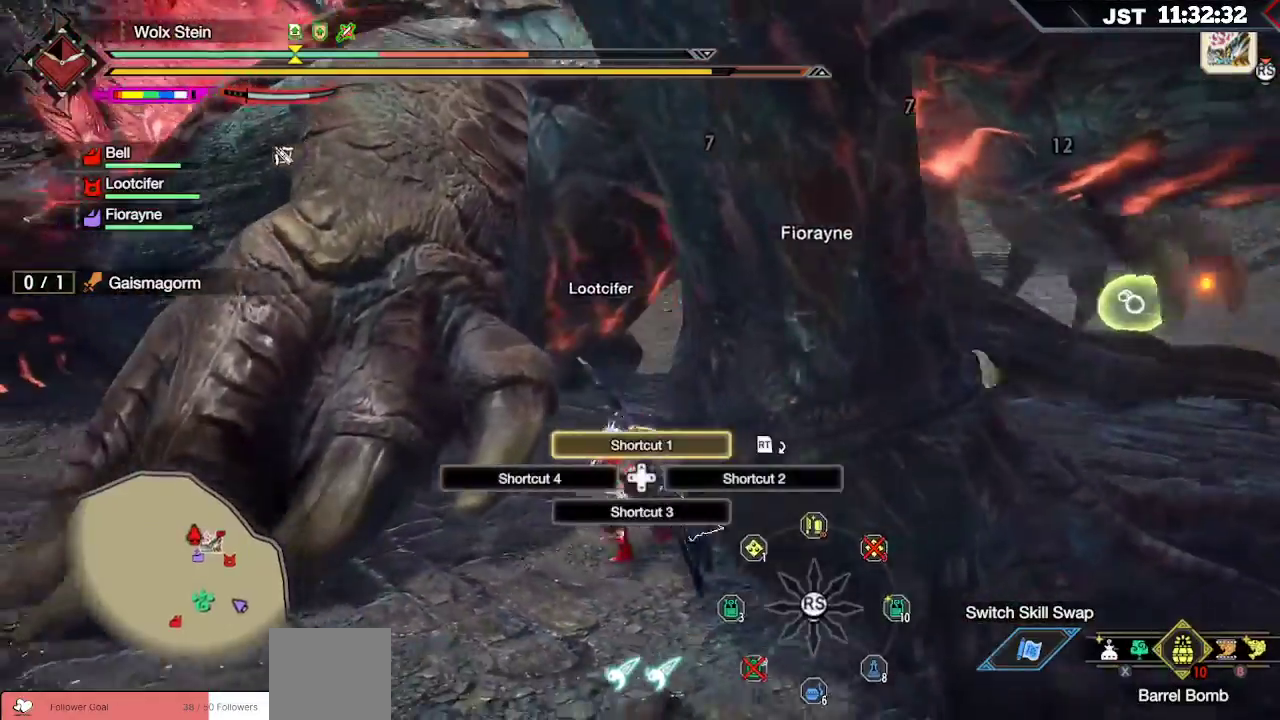
{"buttons": ["L1", "R1"], "left_stick": "down-left", "right_stick": "center", "events": []}
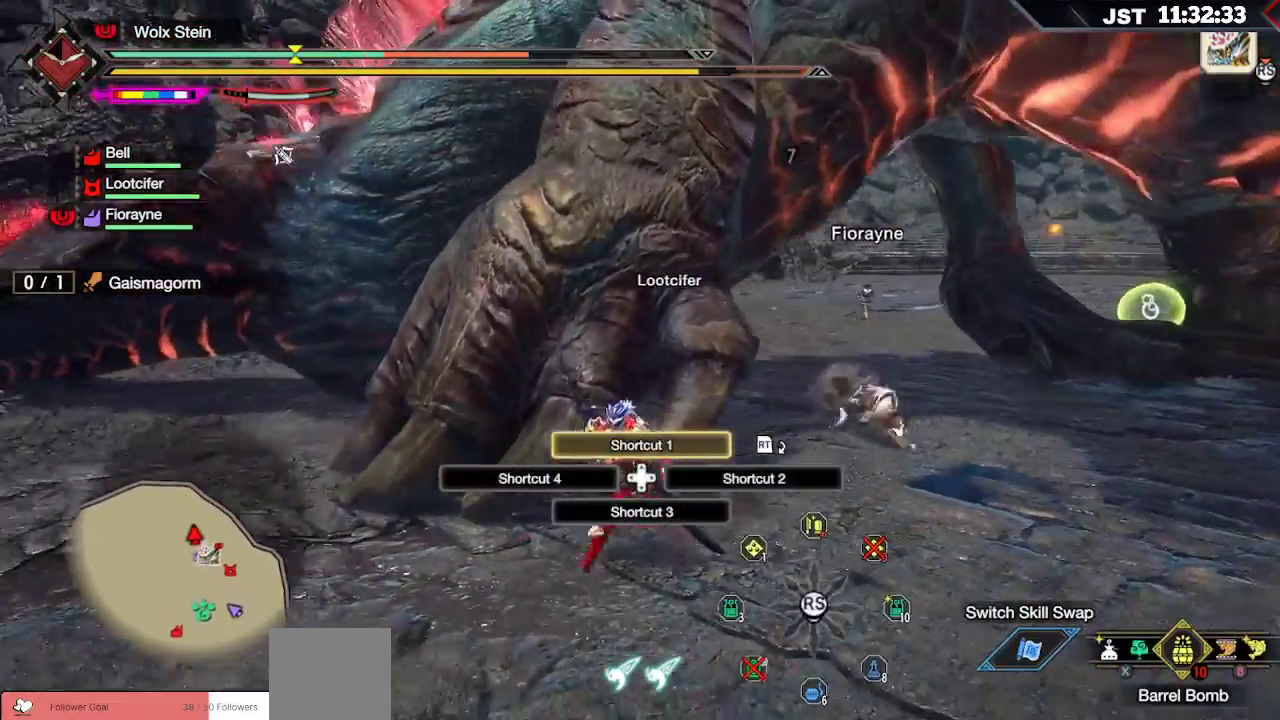
{"buttons": ["R1"], "left_stick": "down-left", "right_stick": "center", "events": [[217, "L1", "up"]]}
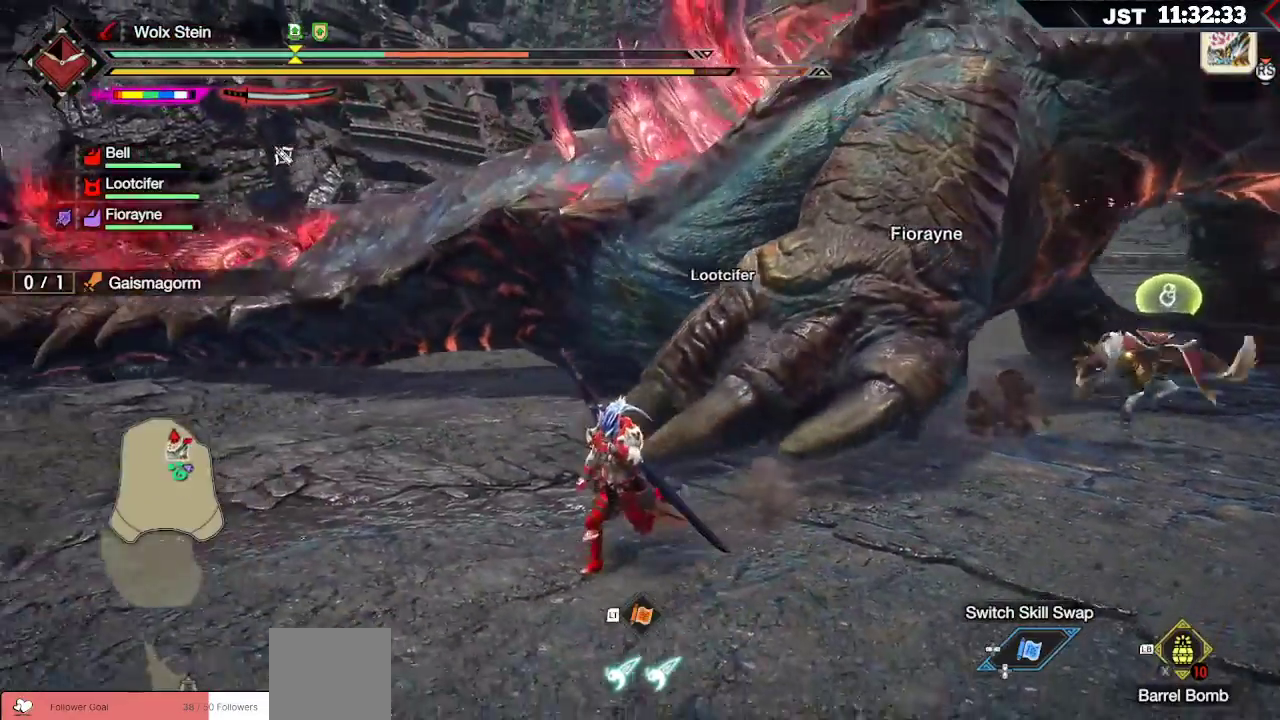
{"buttons": ["R1"], "left_stick": "down-left", "right_stick": "center", "events": []}
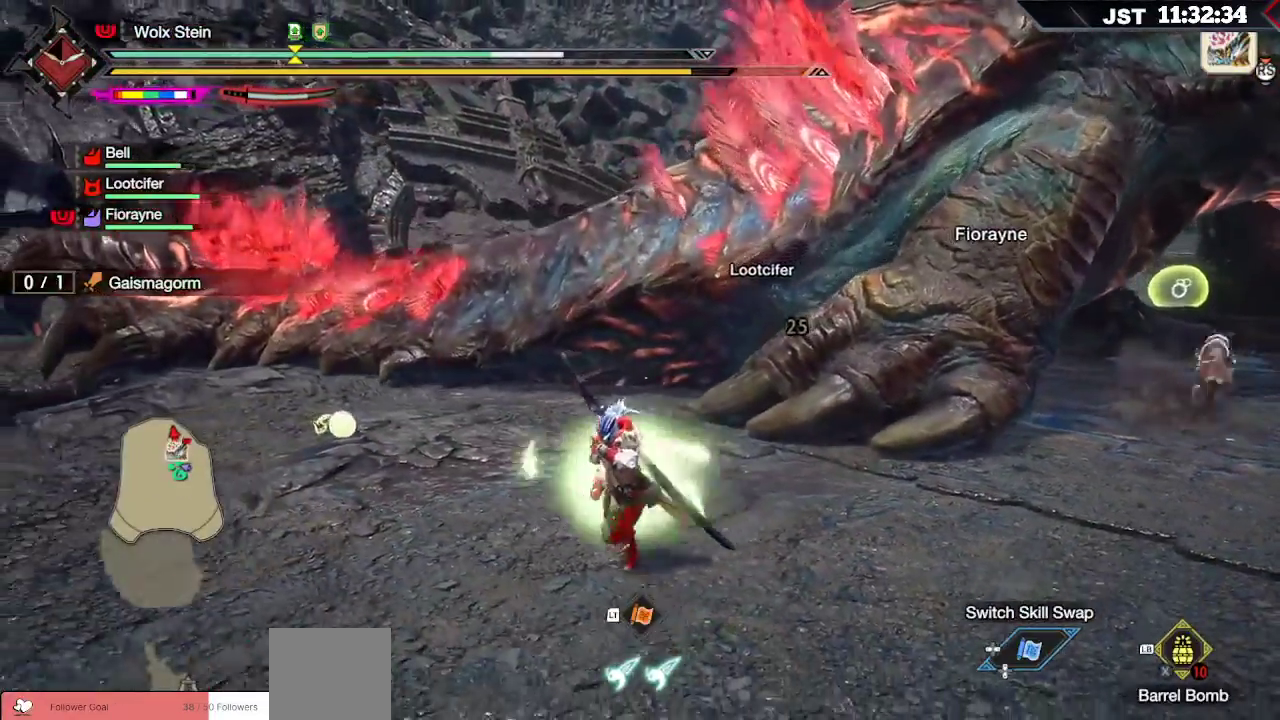
{"buttons": ["R1"], "left_stick": "left", "right_stick": "center", "events": [[500, "left_stick", "left"]]}
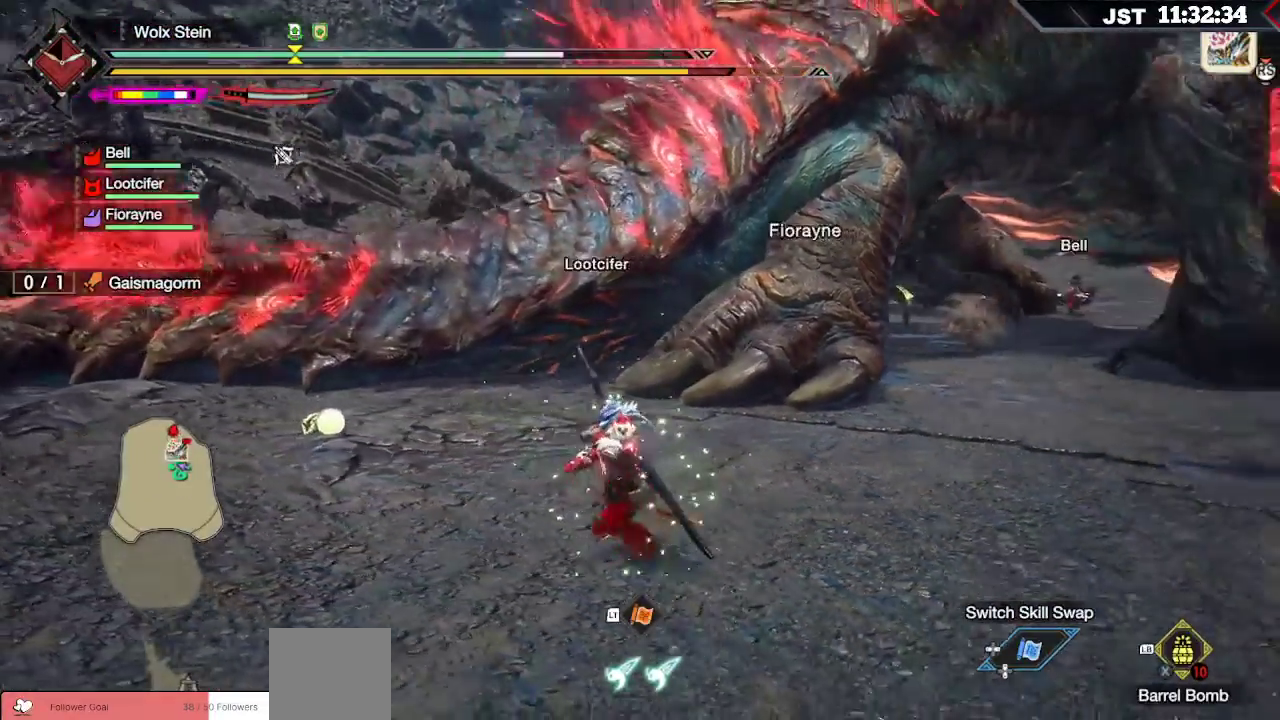
{"buttons": ["R1"], "left_stick": "left", "right_stick": "center", "events": []}
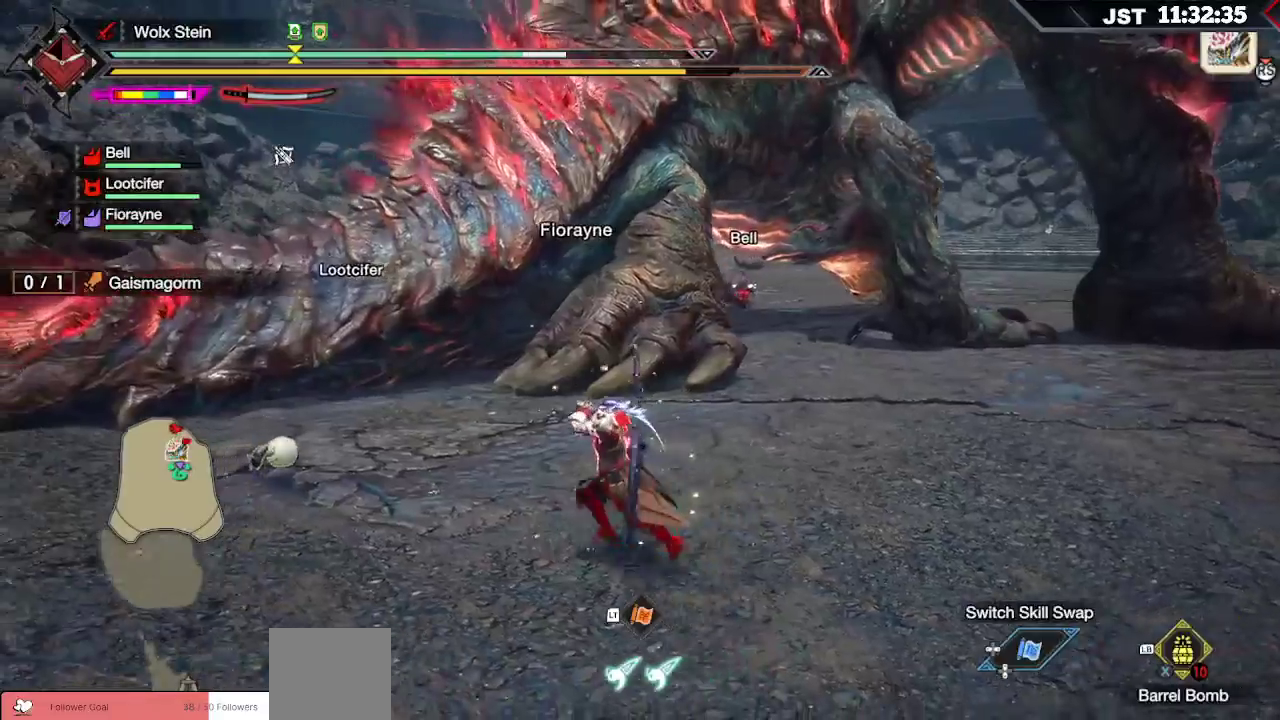
{"buttons": ["R1"], "left_stick": "left", "right_stick": "center", "events": []}
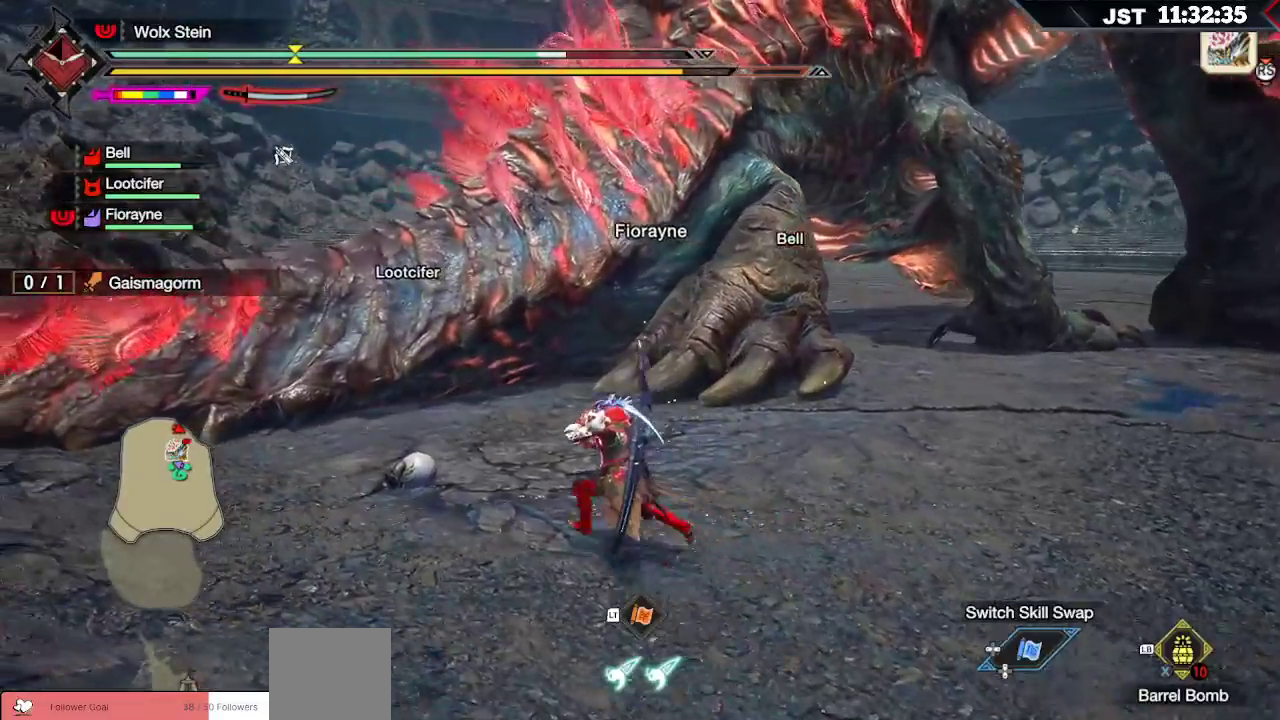
{"buttons": [], "left_stick": "up-left", "right_stick": "center", "events": [[50, "R1", "up"], [283, "A", "down"], [417, "A", "up"], [483, "left_stick", "up-left"]]}
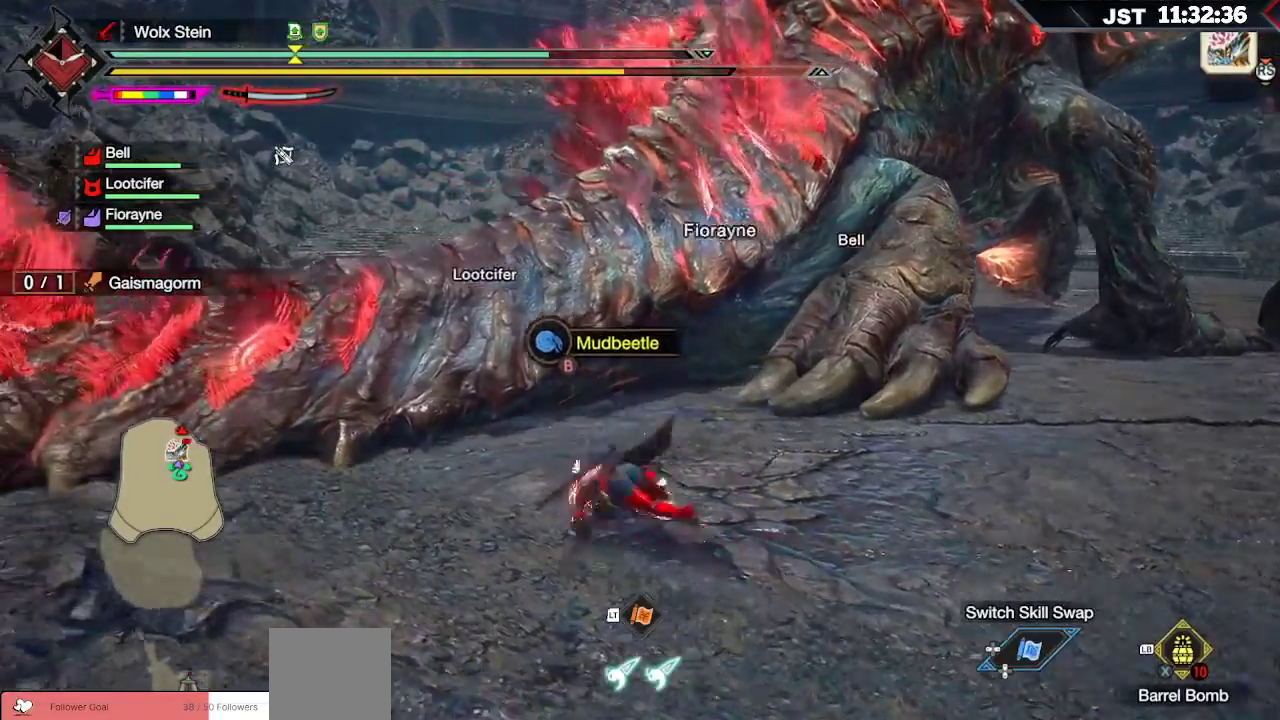
{"buttons": [], "left_stick": "right", "right_stick": "center", "events": [[100, "left_stick", "up"], [317, "left_stick", "right"], [417, "B", "down"], [483, "B", "up"]]}
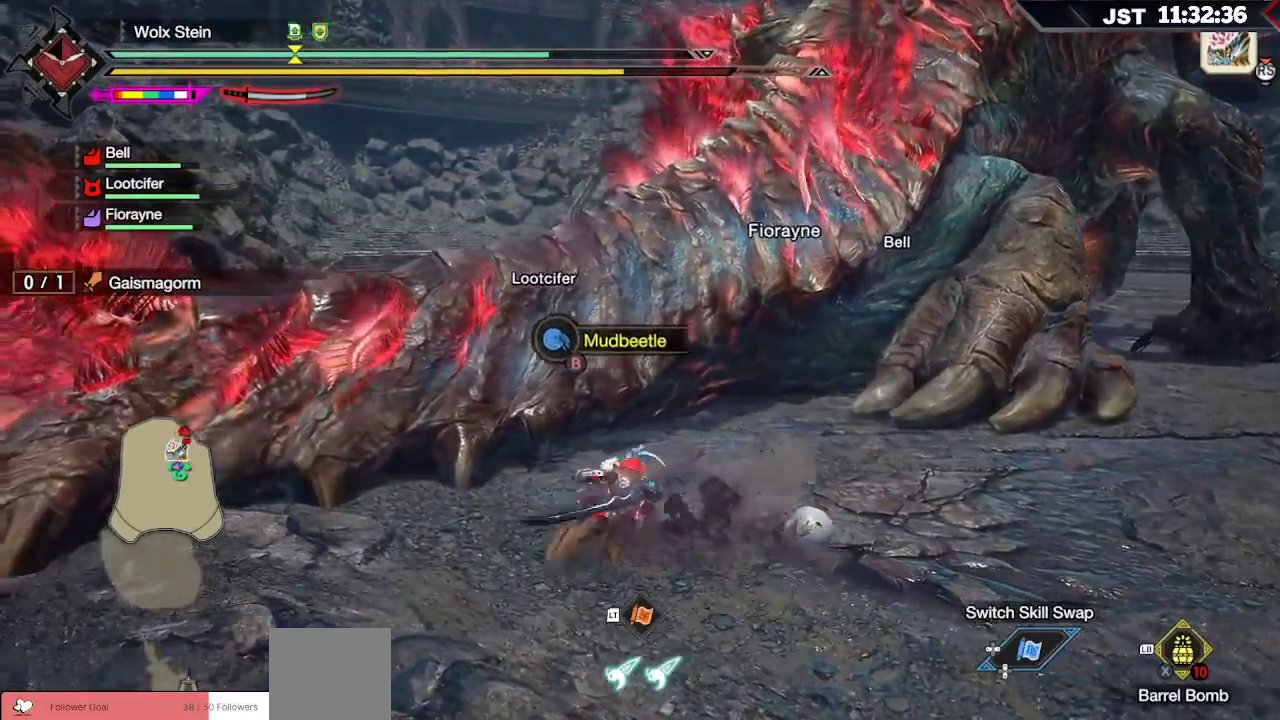
{"buttons": [], "left_stick": "right", "right_stick": "center", "events": [[83, "B", "down"], [167, "B", "up"], [250, "B", "down"], [333, "B", "up"], [417, "B", "down"], [483, "B", "up"]]}
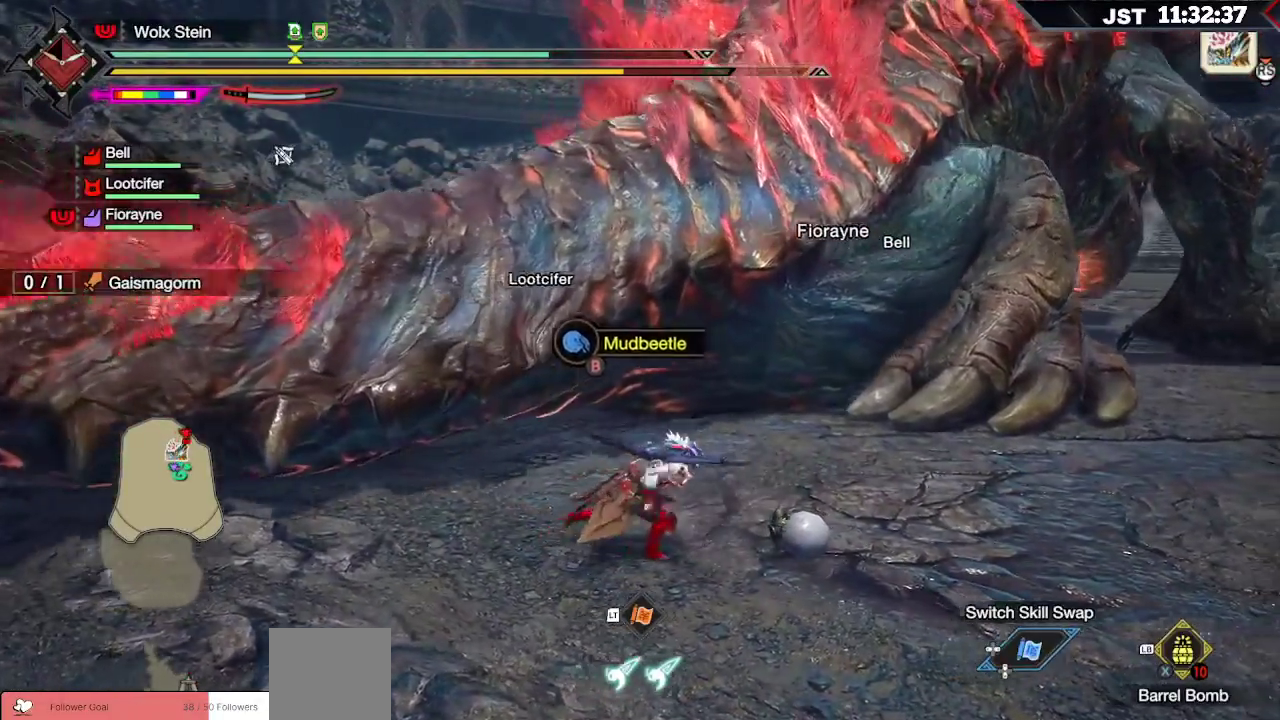
{"buttons": [], "left_stick": "down-right", "right_stick": "center", "events": [[67, "B", "down"], [150, "B", "up"], [183, "left_stick", "down-right"], [217, "B", "down"], [300, "B", "up"]]}
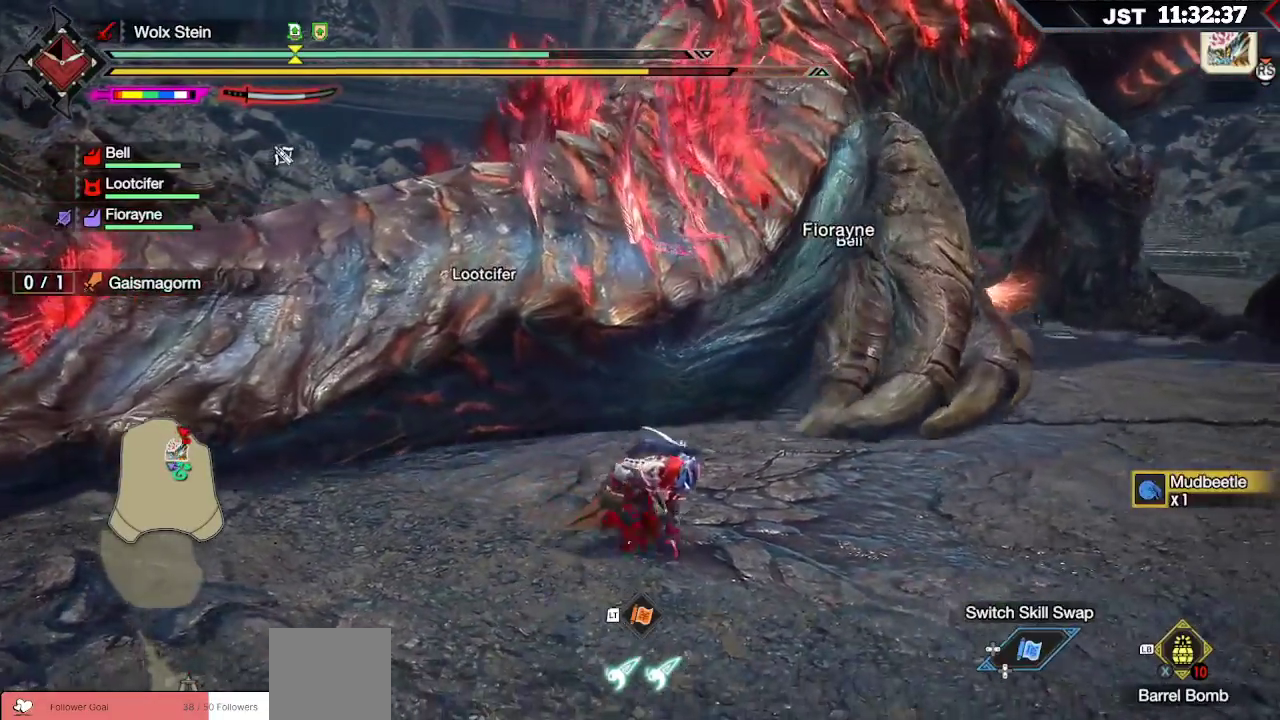
{"buttons": ["L1"], "left_stick": "down-right", "right_stick": "center", "events": [[150, "L1", "down"]]}
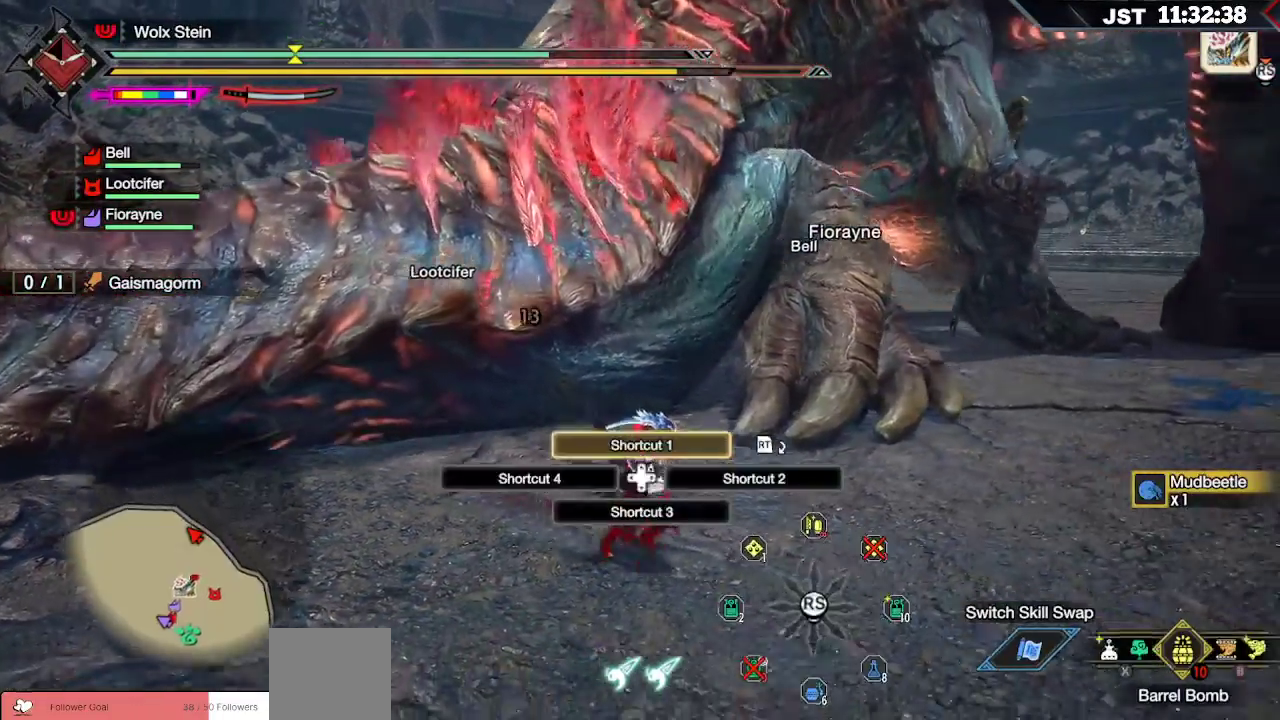
{"buttons": ["L1"], "left_stick": "down-right", "right_stick": "center", "events": [[83, "X", "down"], [167, "X", "up"], [250, "X", "down"], [300, "X", "up"], [383, "X", "down"], [450, "X", "up"]]}
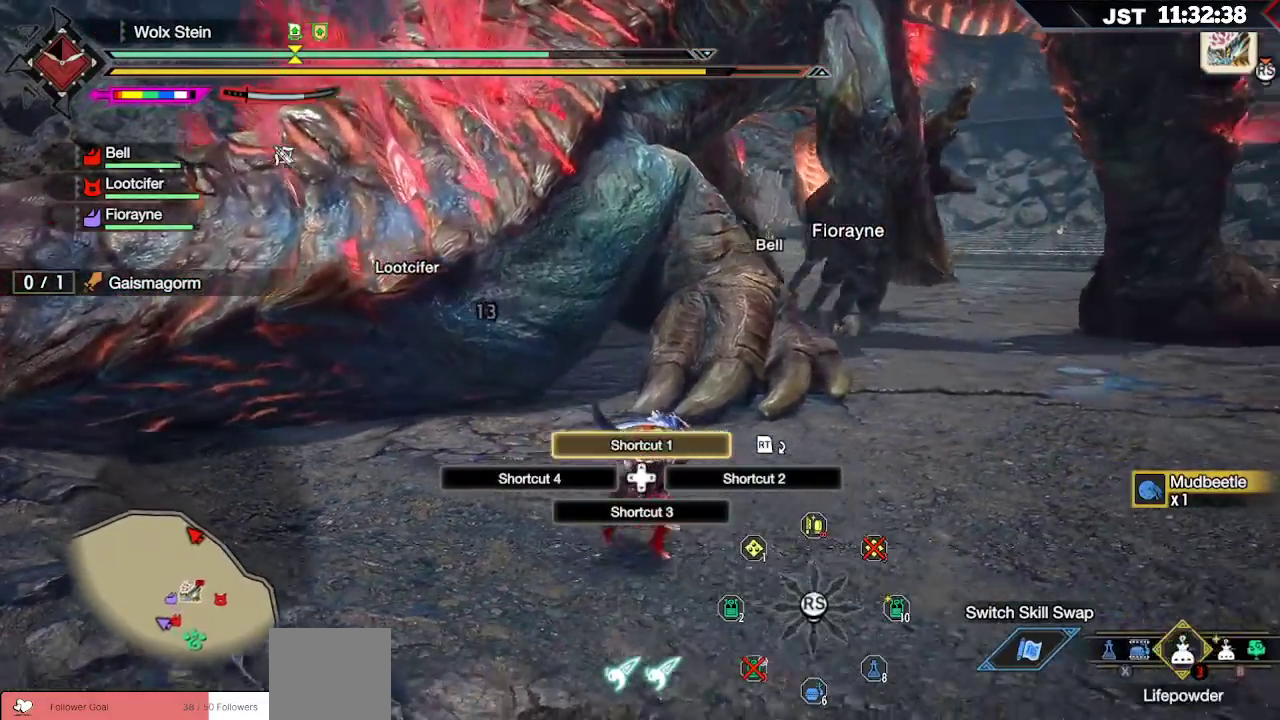
{"buttons": ["L1"], "left_stick": "down-right", "right_stick": "center", "events": [[17, "X", "down"], [83, "X", "up"], [167, "X", "down"], [217, "X", "up"], [300, "X", "down"], [350, "X", "up"], [433, "X", "down"], [500, "X", "up"]]}
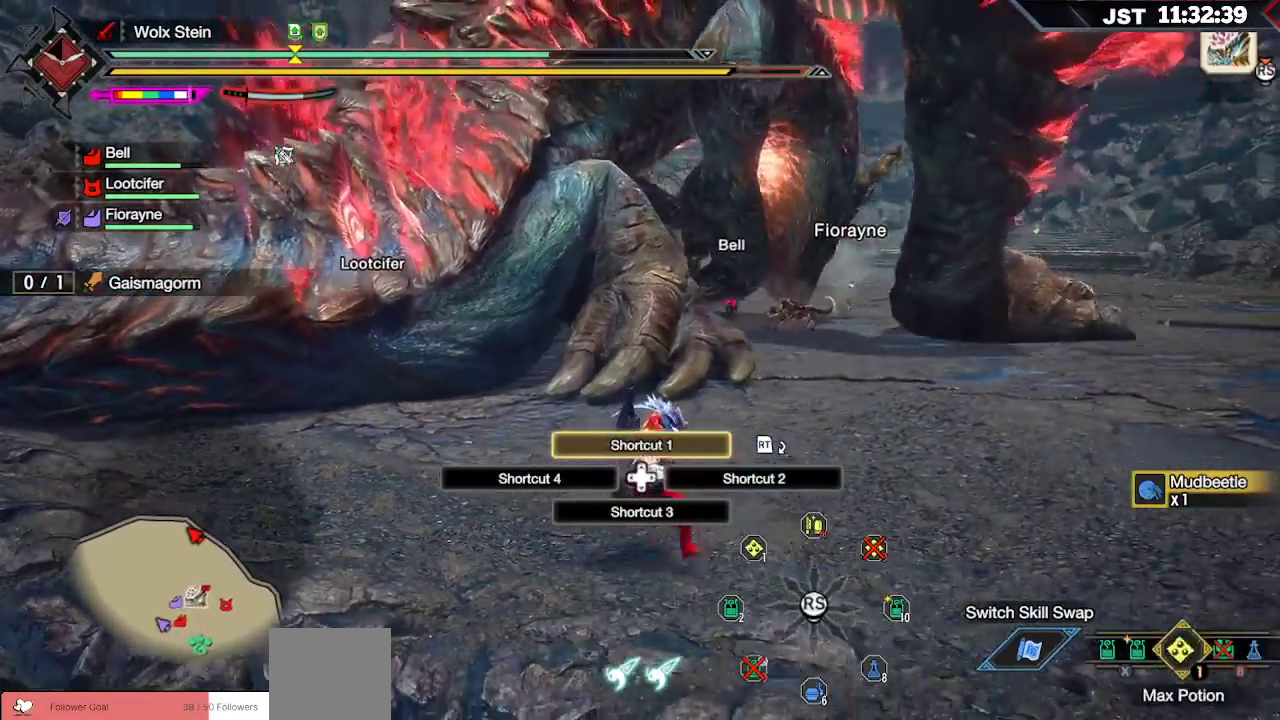
{"buttons": ["L1"], "left_stick": "down-right", "right_stick": "center", "events": [[83, "X", "down"], [133, "X", "up"], [233, "X", "down"], [283, "X", "up"], [383, "X", "down"], [450, "X", "up"]]}
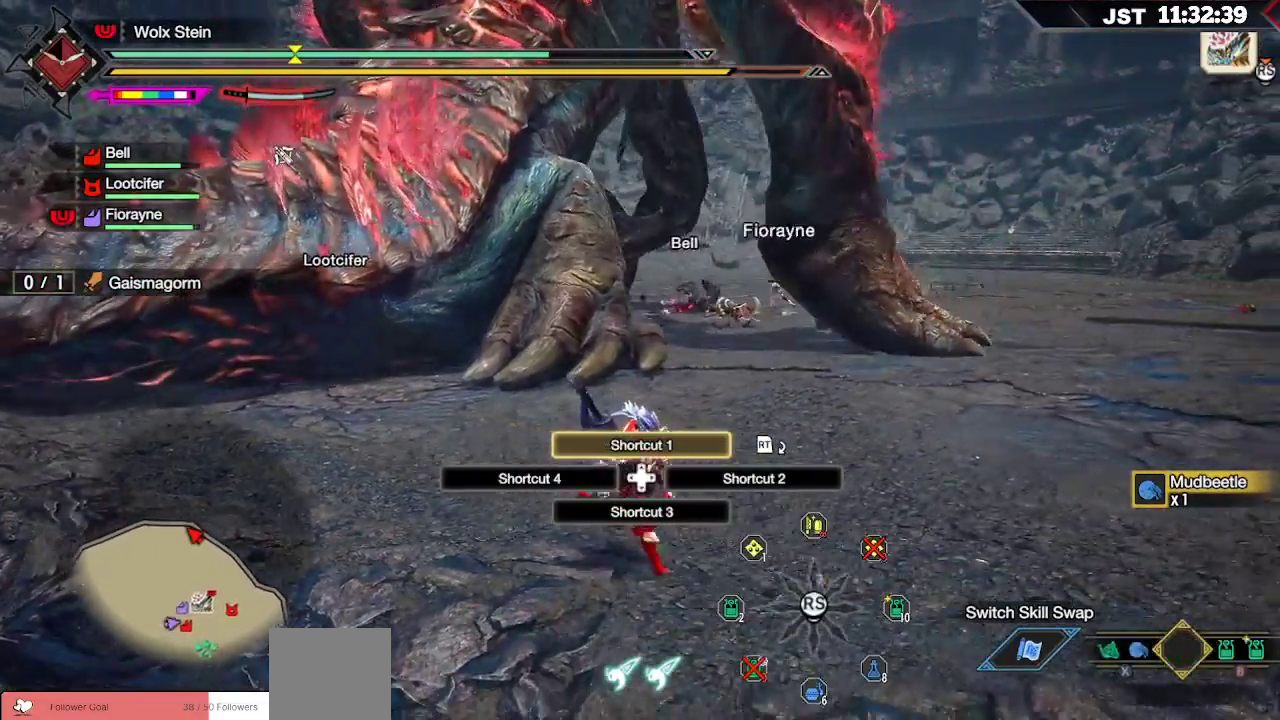
{"buttons": ["L2"], "left_stick": "down-right", "right_stick": "up", "events": [[17, "X", "down"], [67, "X", "up"], [267, "L1", "up"], [483, "L2", "down"], [500, "right_stick", "up"]]}
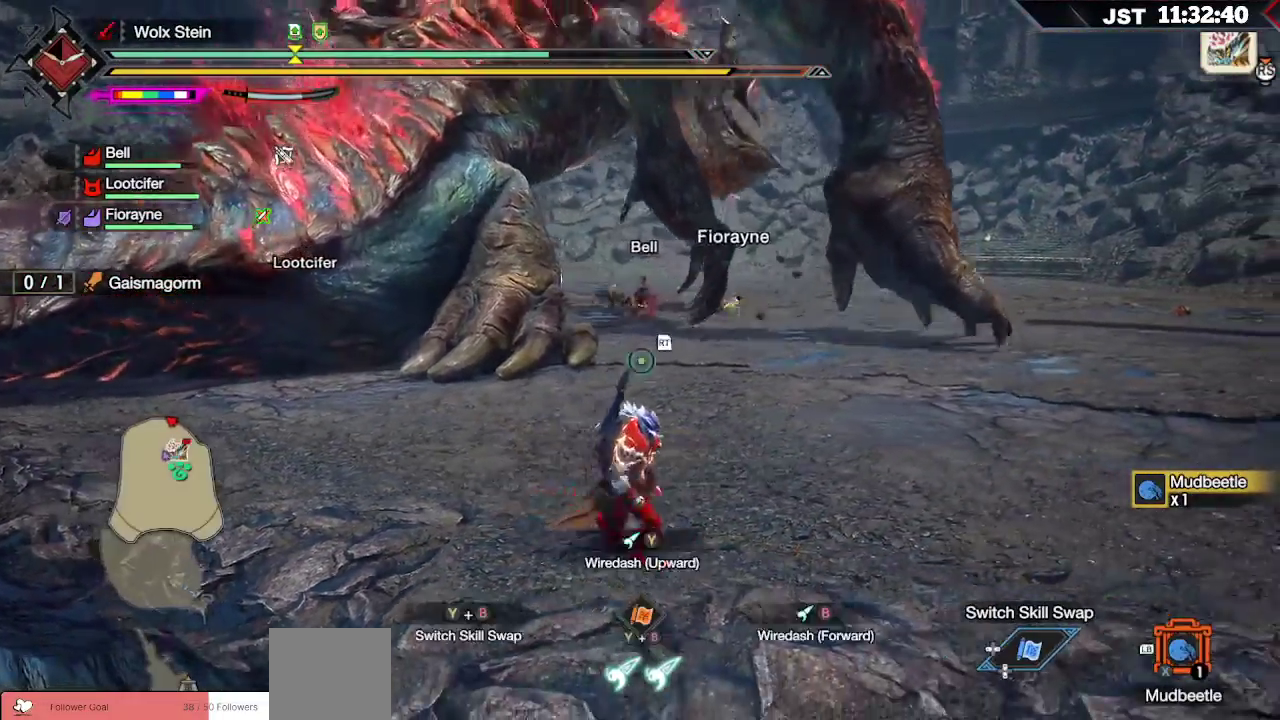
{"buttons": ["X", "L2"], "left_stick": "up-left", "right_stick": "center", "events": [[100, "left_stick", "right"], [300, "left_stick", "up-left"], [333, "right_stick", "center"], [483, "X", "down"]]}
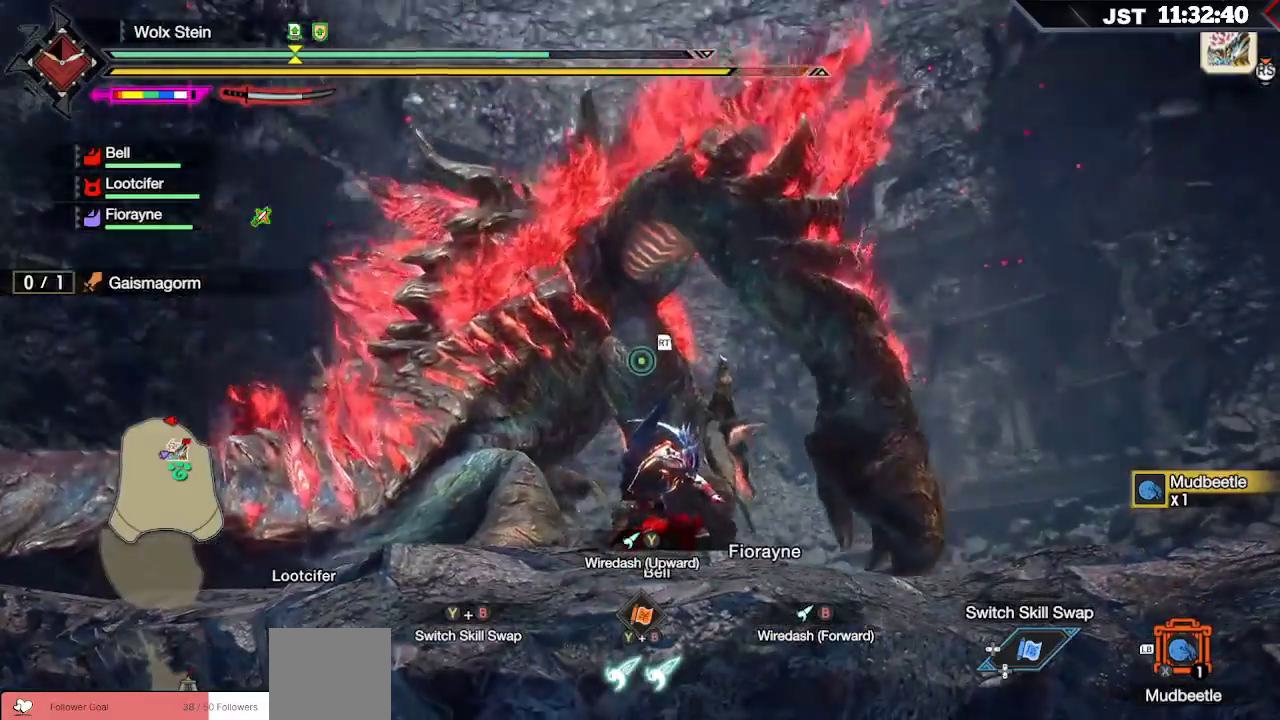
{"buttons": [], "left_stick": "up-left", "right_stick": "center", "events": [[133, "X", "up"], [467, "L2", "up"]]}
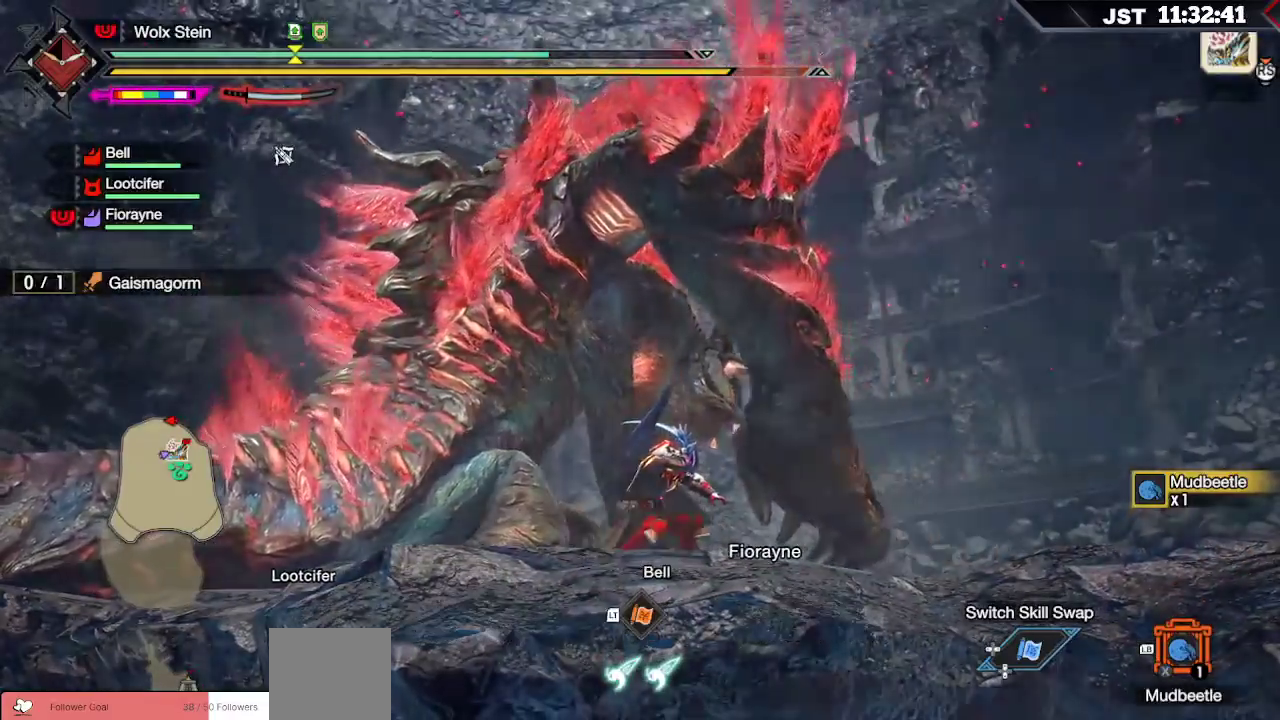
{"buttons": [], "left_stick": "center", "right_stick": "left", "events": [[33, "left_stick", "center"], [433, "right_stick", "left"]]}